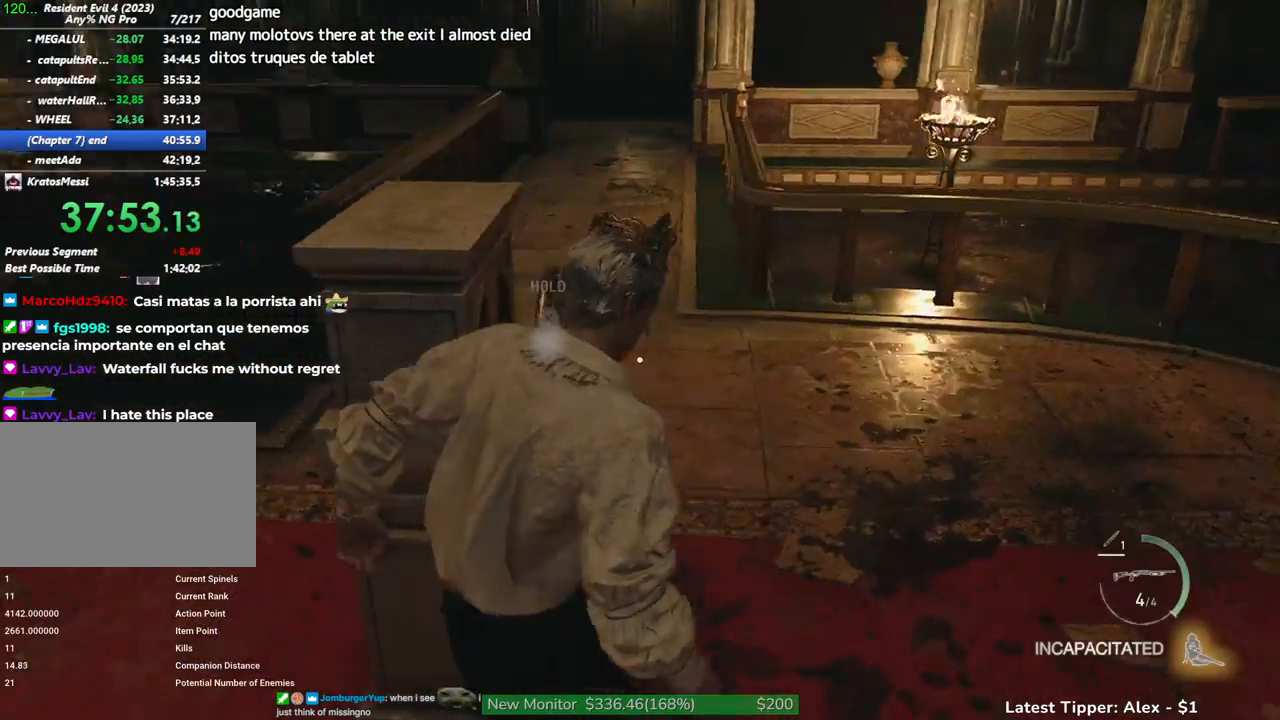
Gameplay with keyboard and mouse; each line is a JSON object with the keys and mouse buttons held at the frame after it. "events" lists presses ("down") and releases ("up") of "1", "2", "3", "4", "5", "a", "alt", "c", "caps_lock", "ctrl", "d", "e", "f", "g", "q", "r", "s", "shift", "space", "t", "tab", "v", "w", "x", "z" and "mouse_wheel" between this image and that frame as [ms after this image, input, new state], when the widget could be followed in between. "mouse_wheel" = the "wheel" button of the "mouse" list. No other keys are recorded. "wheel" means that the mouse wheel is clicked or scrolled. Not read: mouse_move.
{"keys": ["g"], "mouse": [], "events": [[183, "shift", "up"], [233, "w", "up"]]}
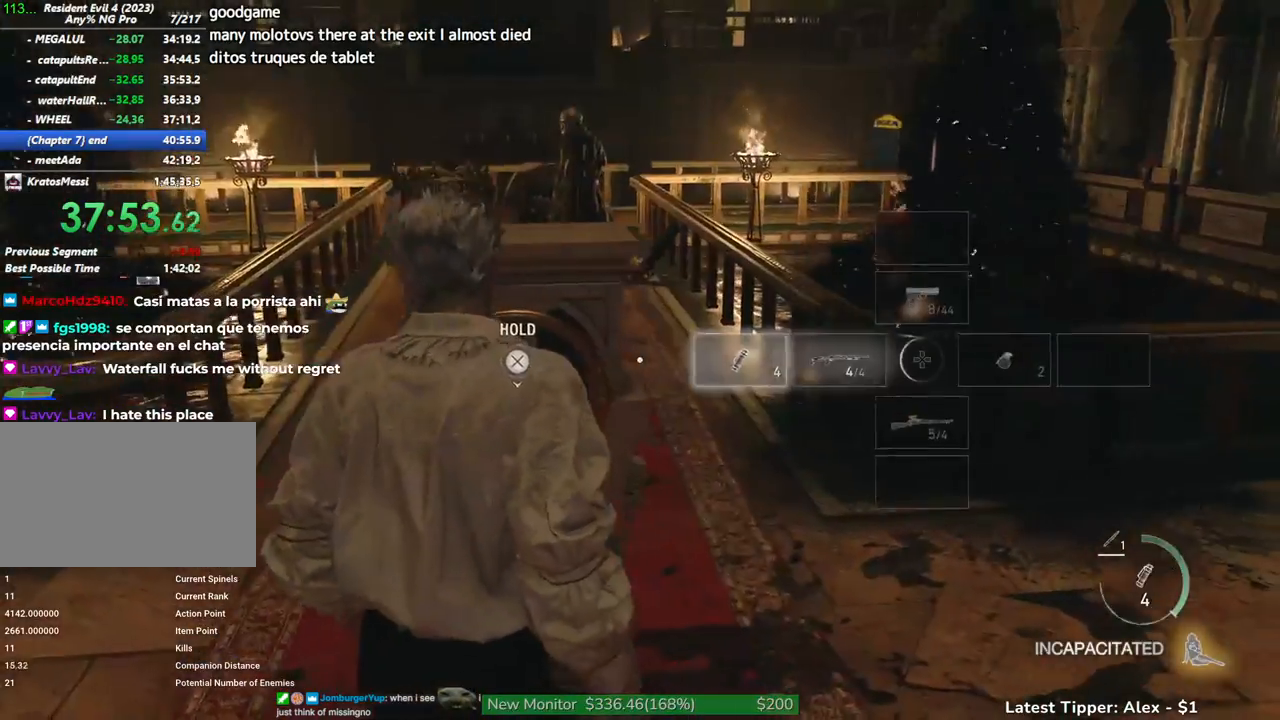
{"keys": ["g"], "mouse": [], "events": []}
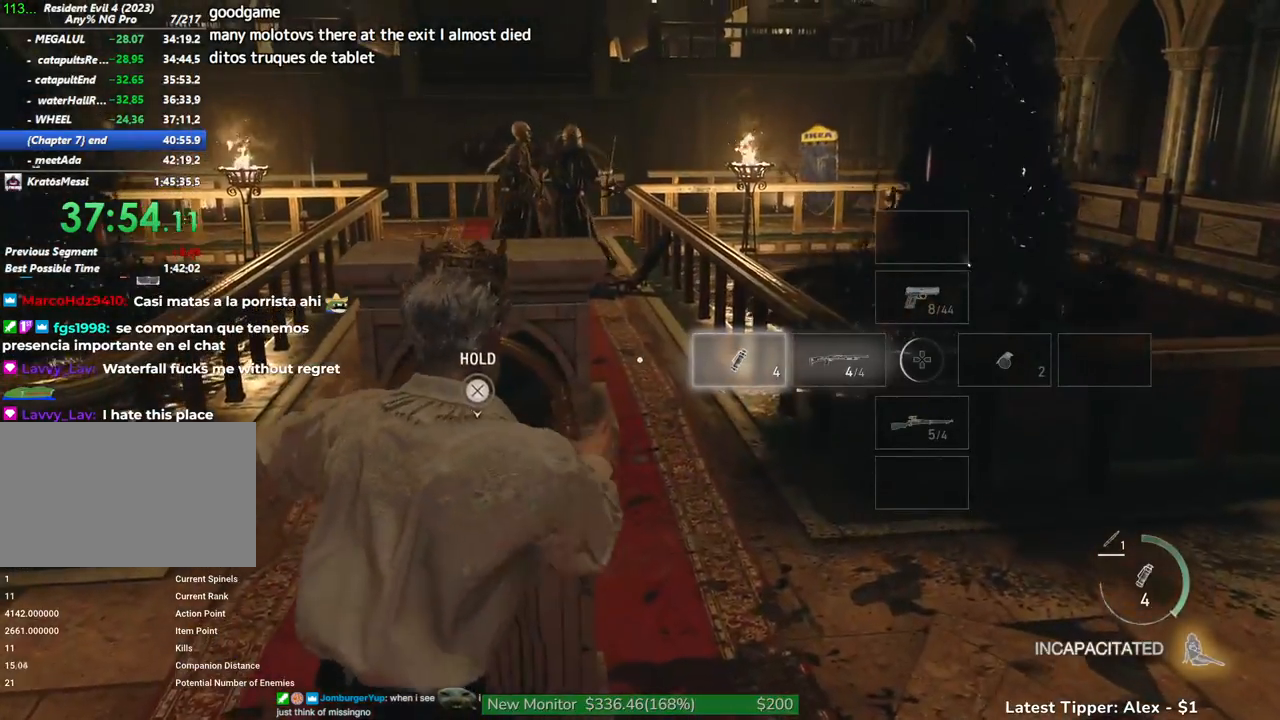
{"keys": ["g"], "mouse": [], "events": []}
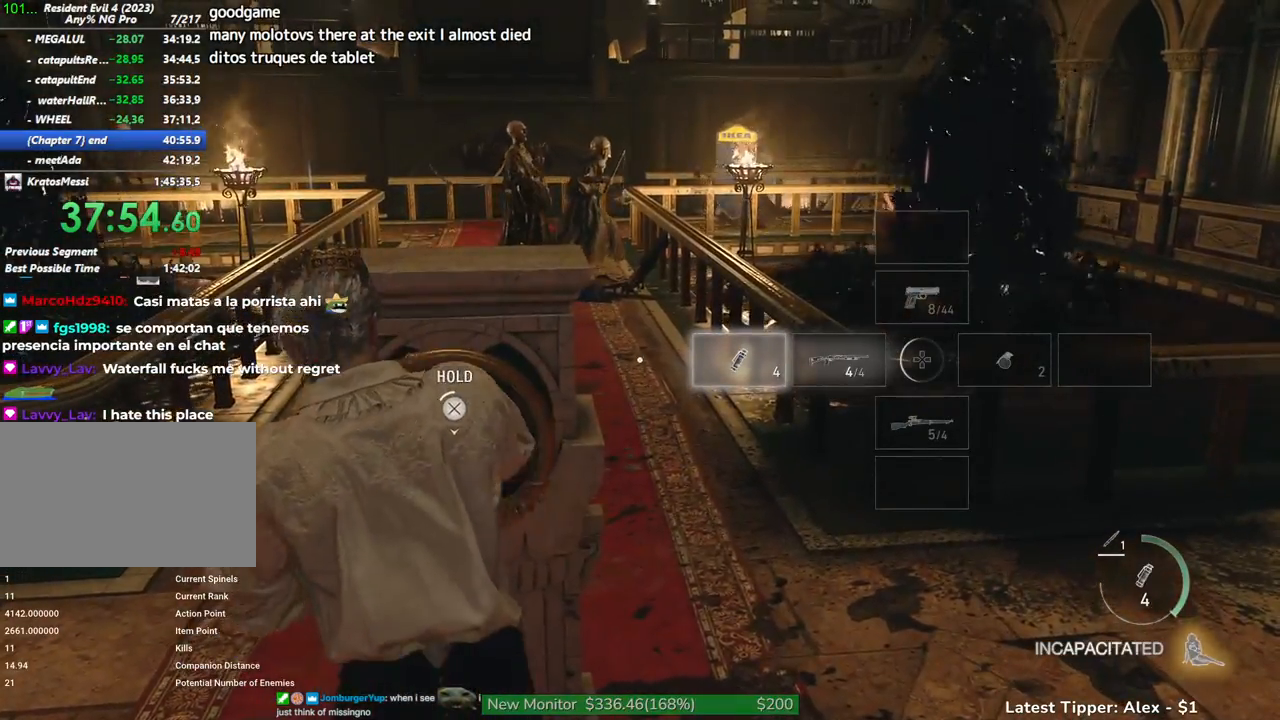
{"keys": ["g"], "mouse": [], "events": []}
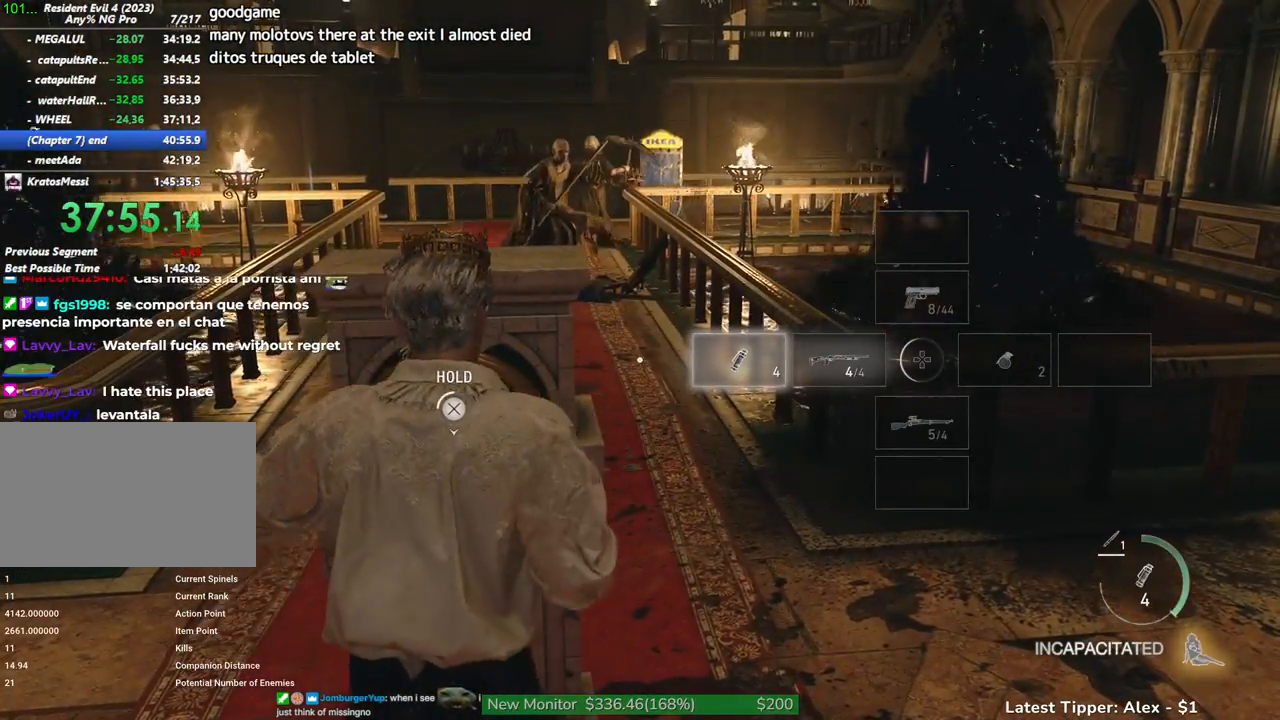
{"keys": ["g"], "mouse": [], "events": []}
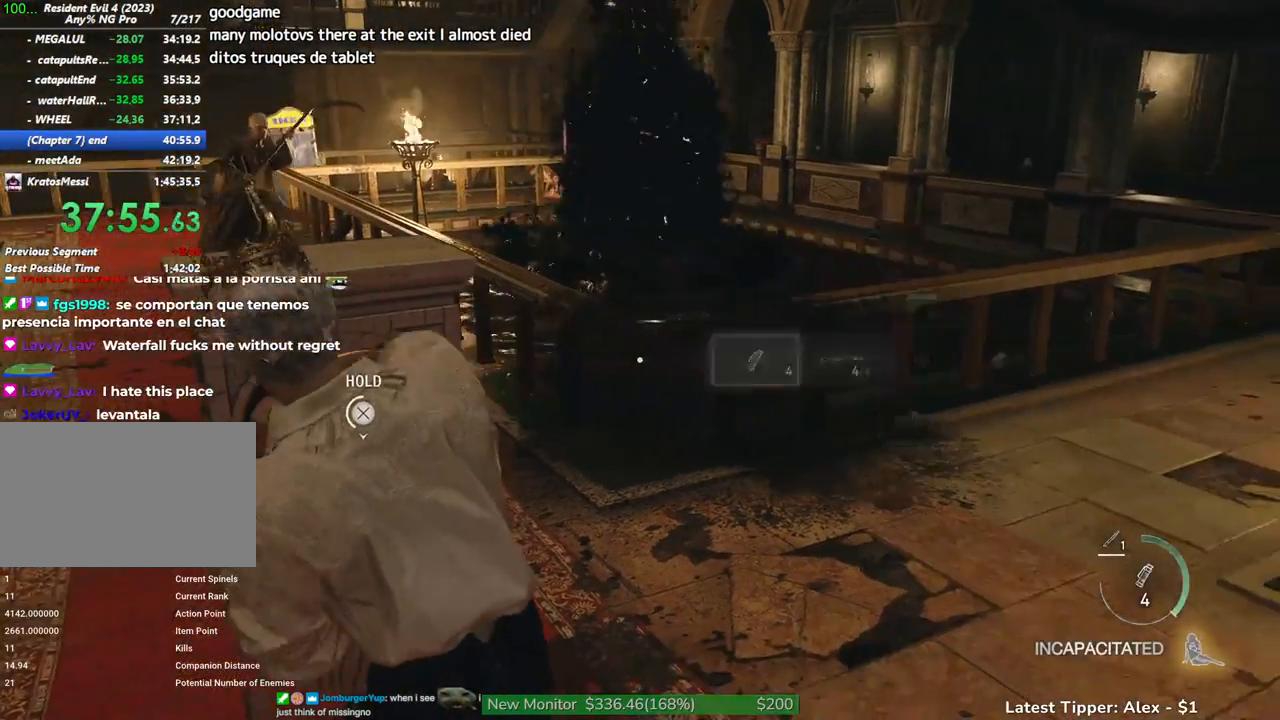
{"keys": ["g"], "mouse": [], "events": []}
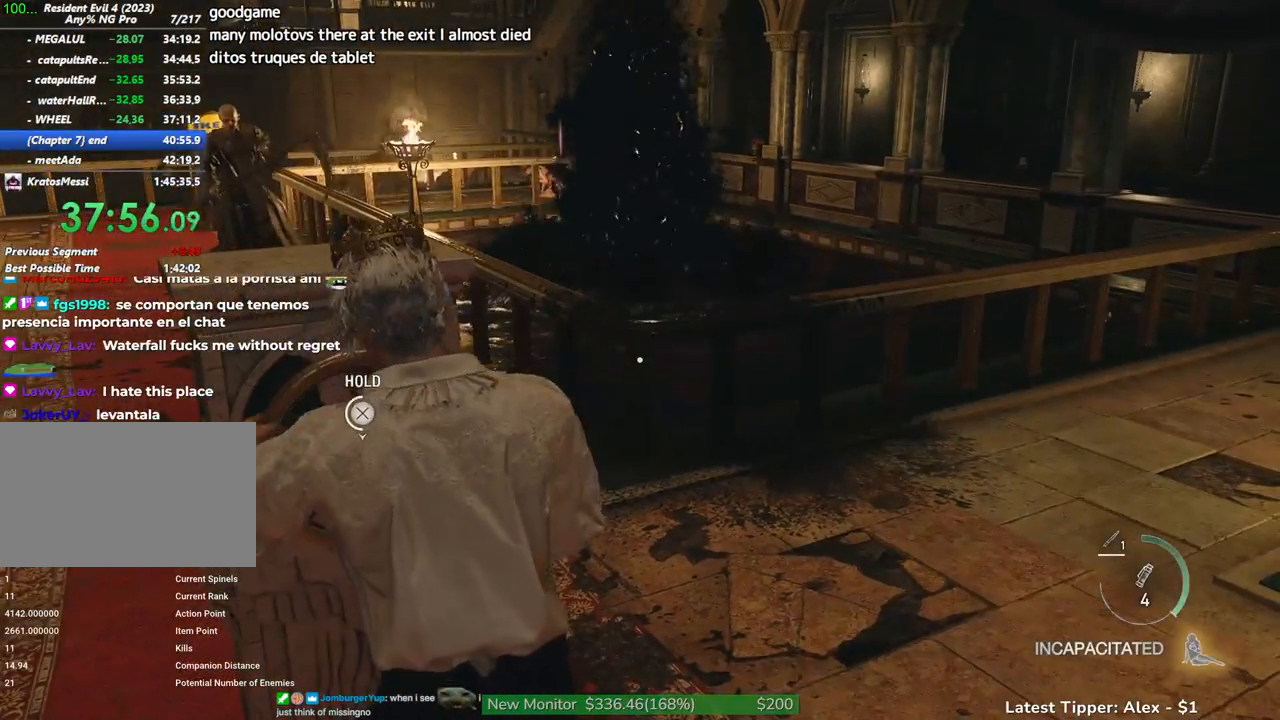
{"keys": ["g", "shift", "w"], "mouse": [], "events": [[183, "w", "down"], [333, "shift", "down"]]}
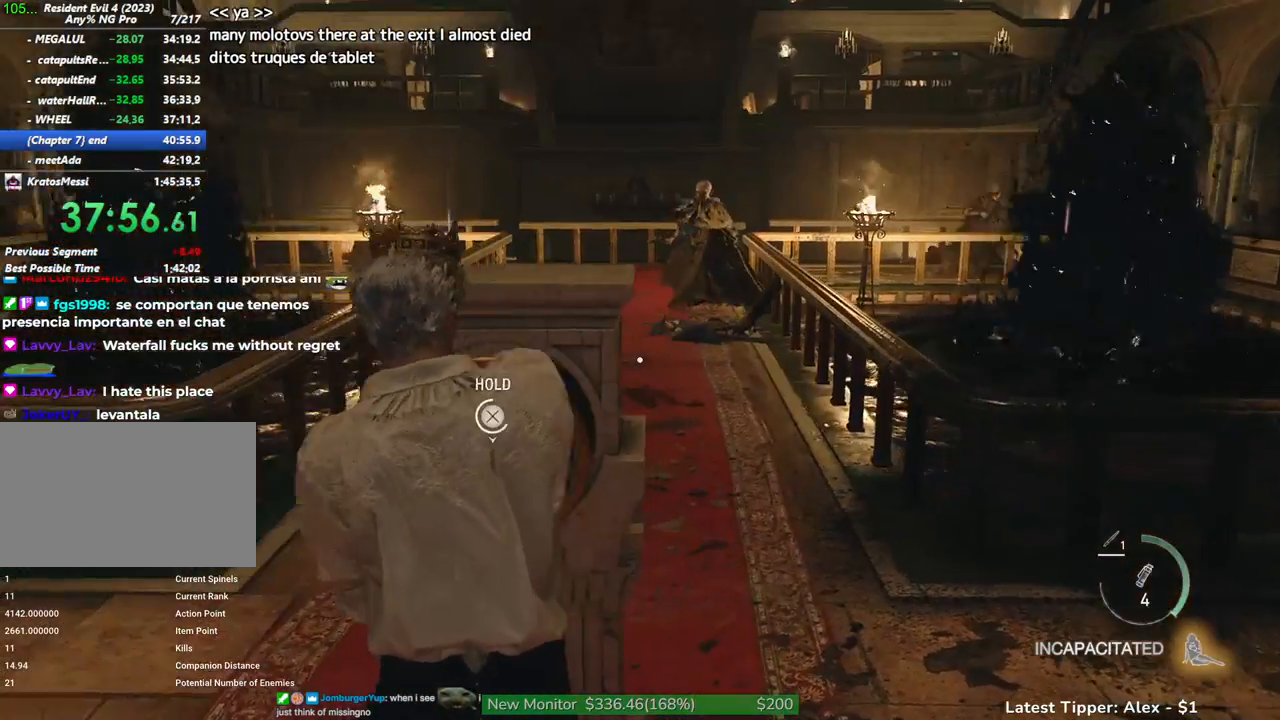
{"keys": ["g", "shift", "w"], "mouse": [], "events": []}
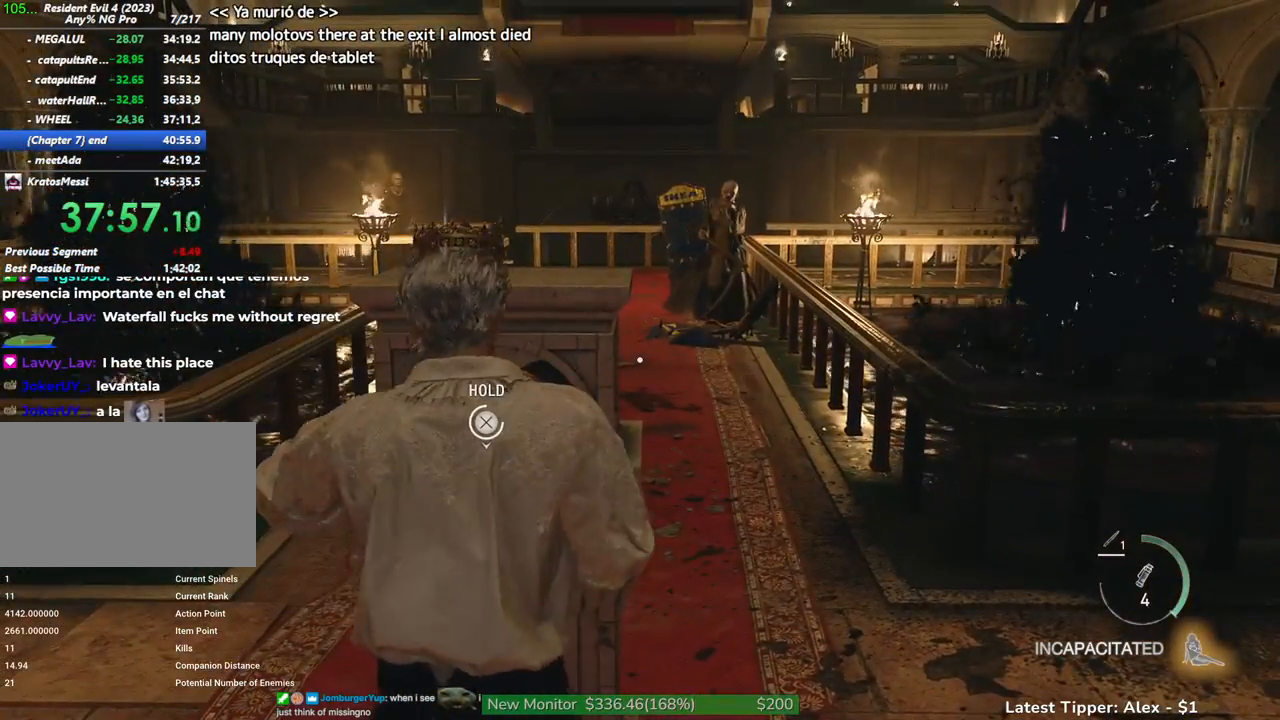
{"keys": ["g", "shift", "w"], "mouse": [], "events": []}
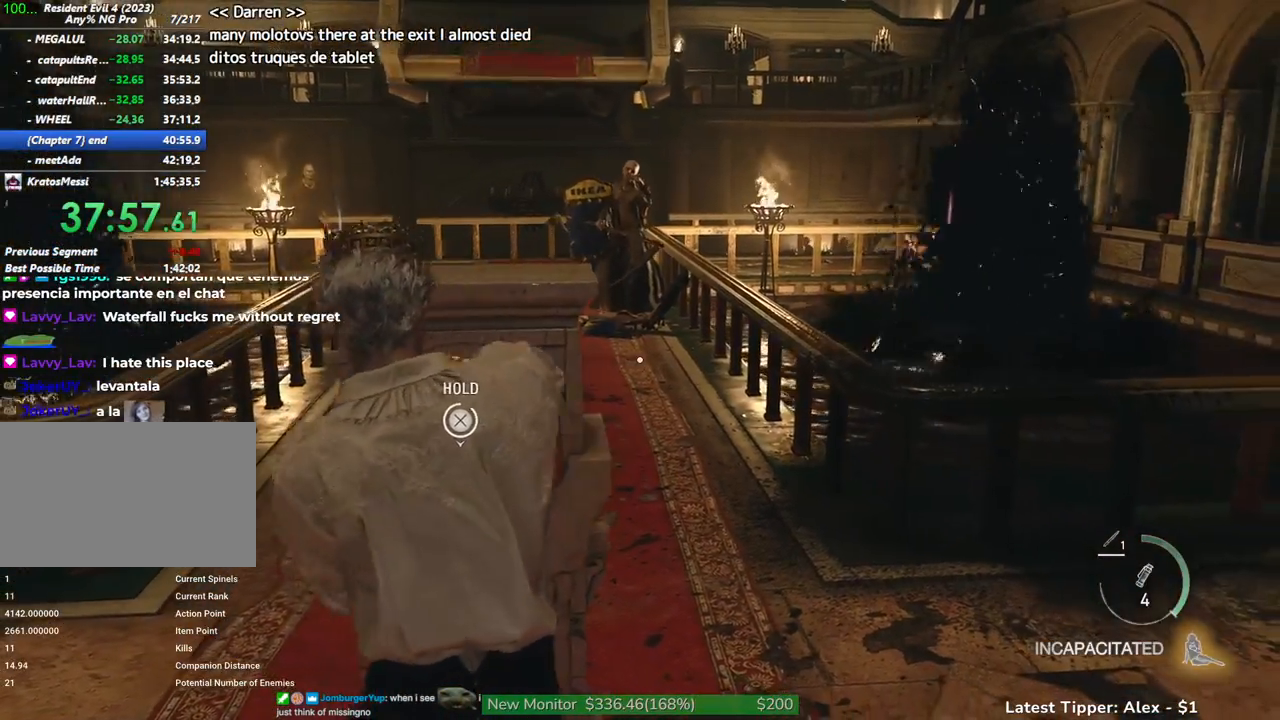
{"keys": ["a", "g", "shift", "w"], "mouse": [], "events": [[283, "a", "down"]]}
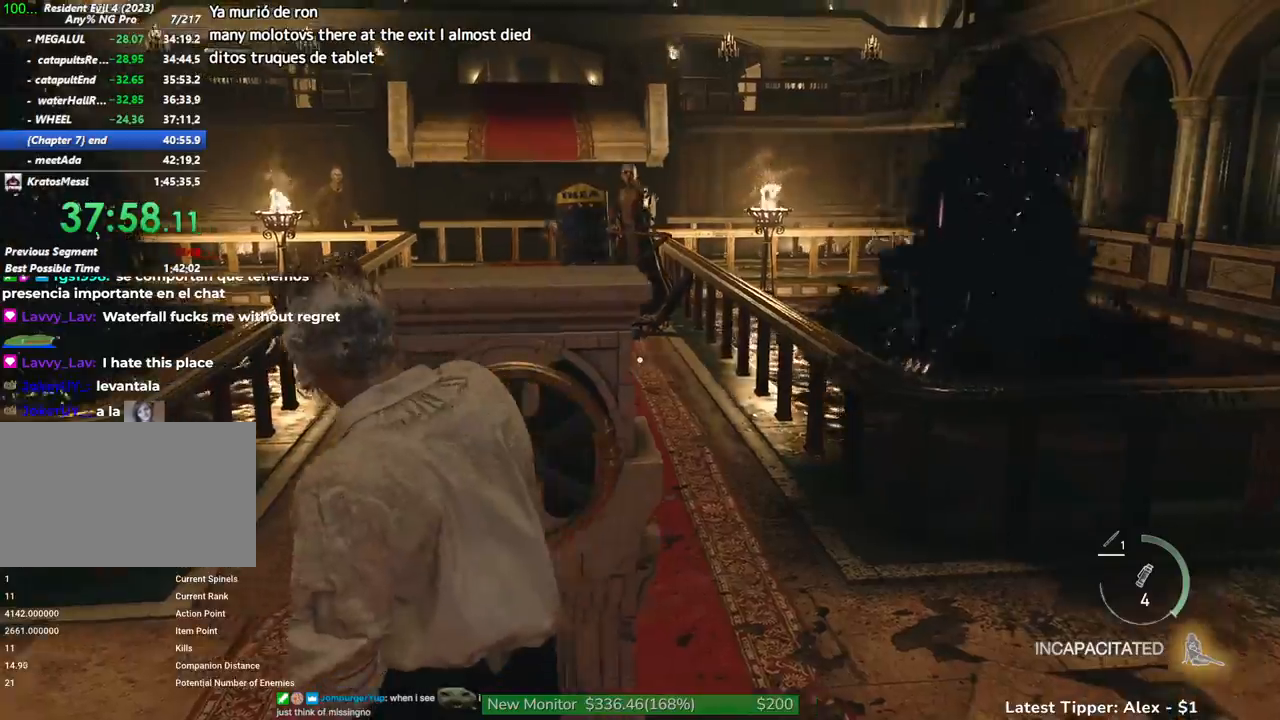
{"keys": ["shift", "w"], "mouse": [], "events": [[217, "a", "up"], [433, "g", "up"]]}
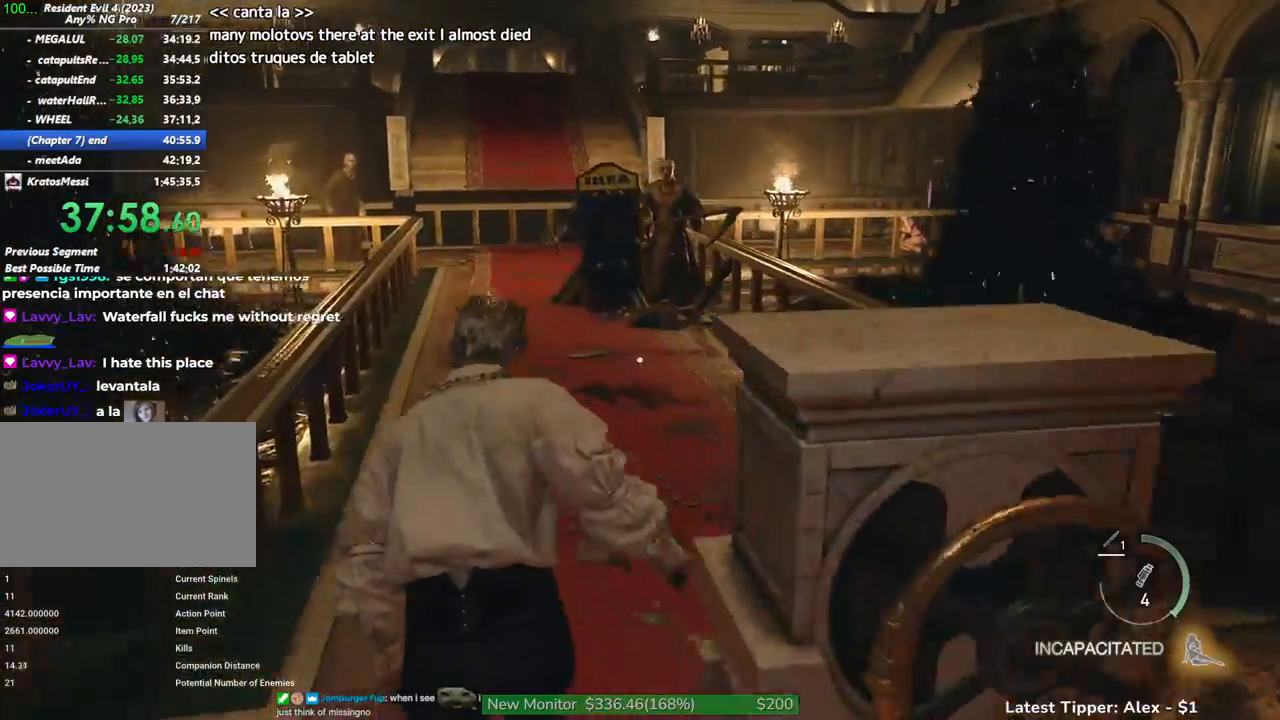
{"keys": ["shift", "w"], "mouse": [], "events": []}
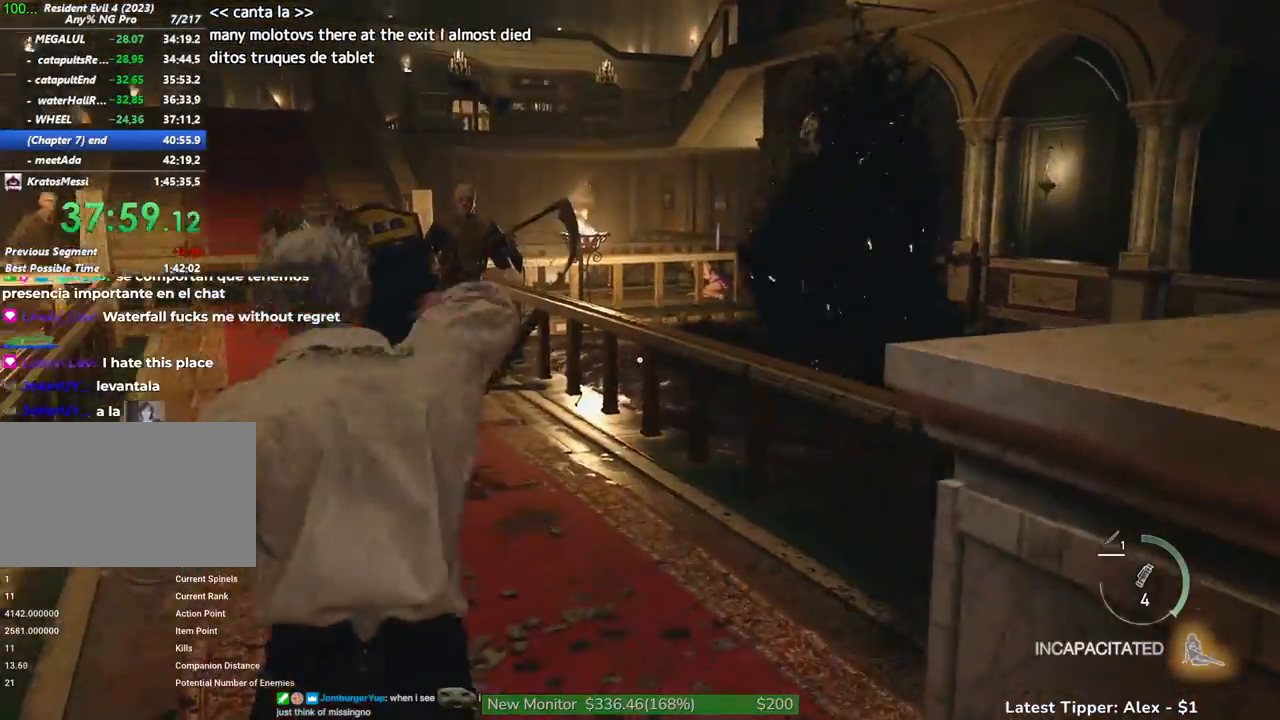
{"keys": ["shift", "w"], "mouse": [], "events": []}
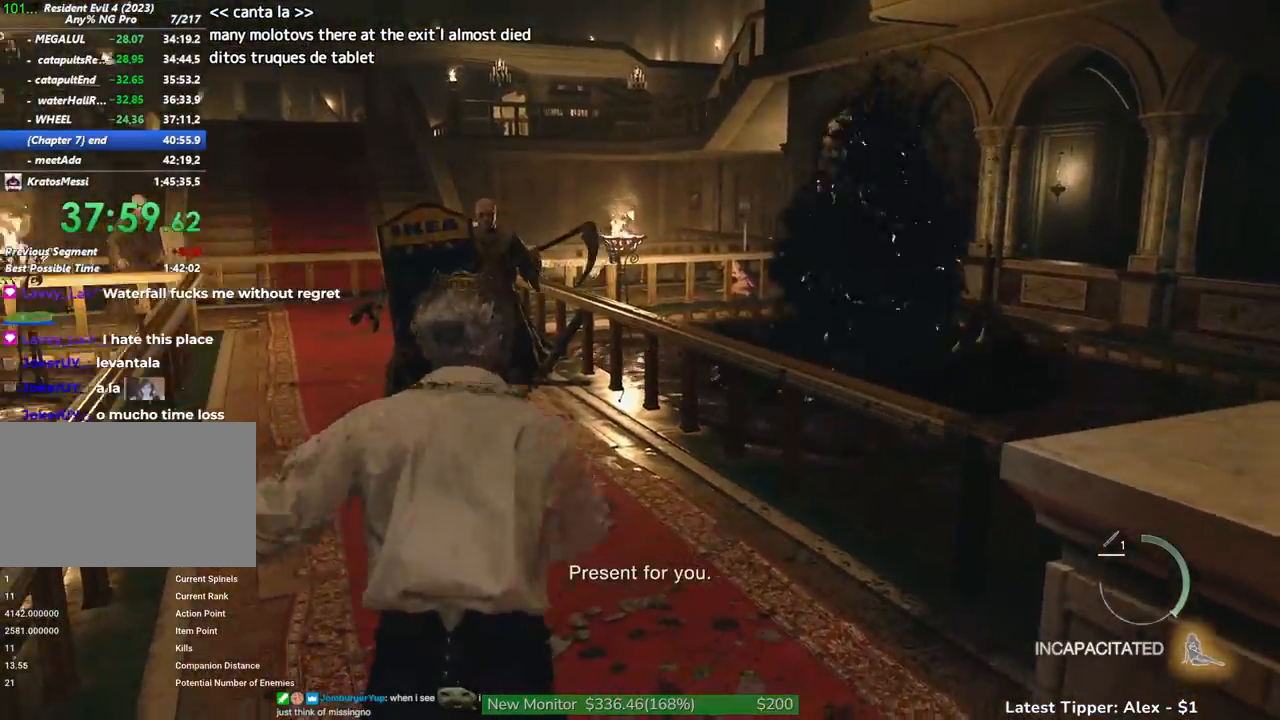
{"keys": ["a", "shift", "w"], "mouse": [], "events": [[167, "a", "down"]]}
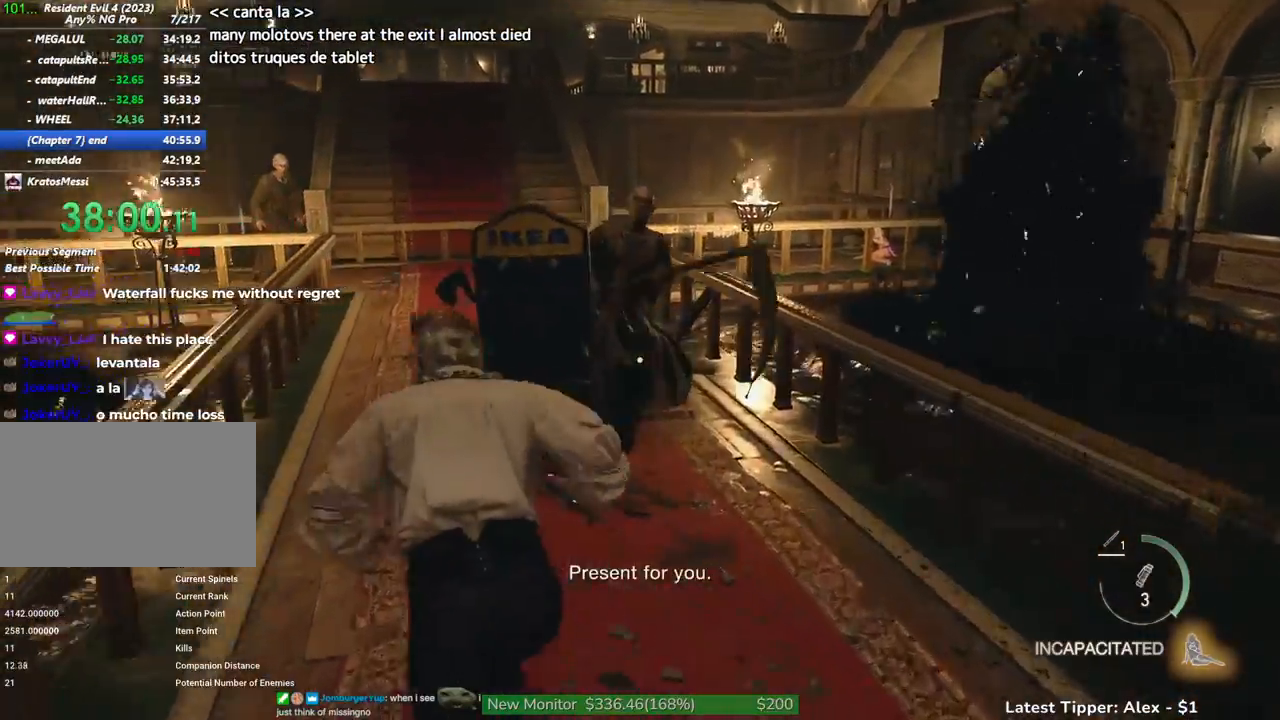
{"keys": ["shift", "w"], "mouse": [], "events": [[183, "a", "up"]]}
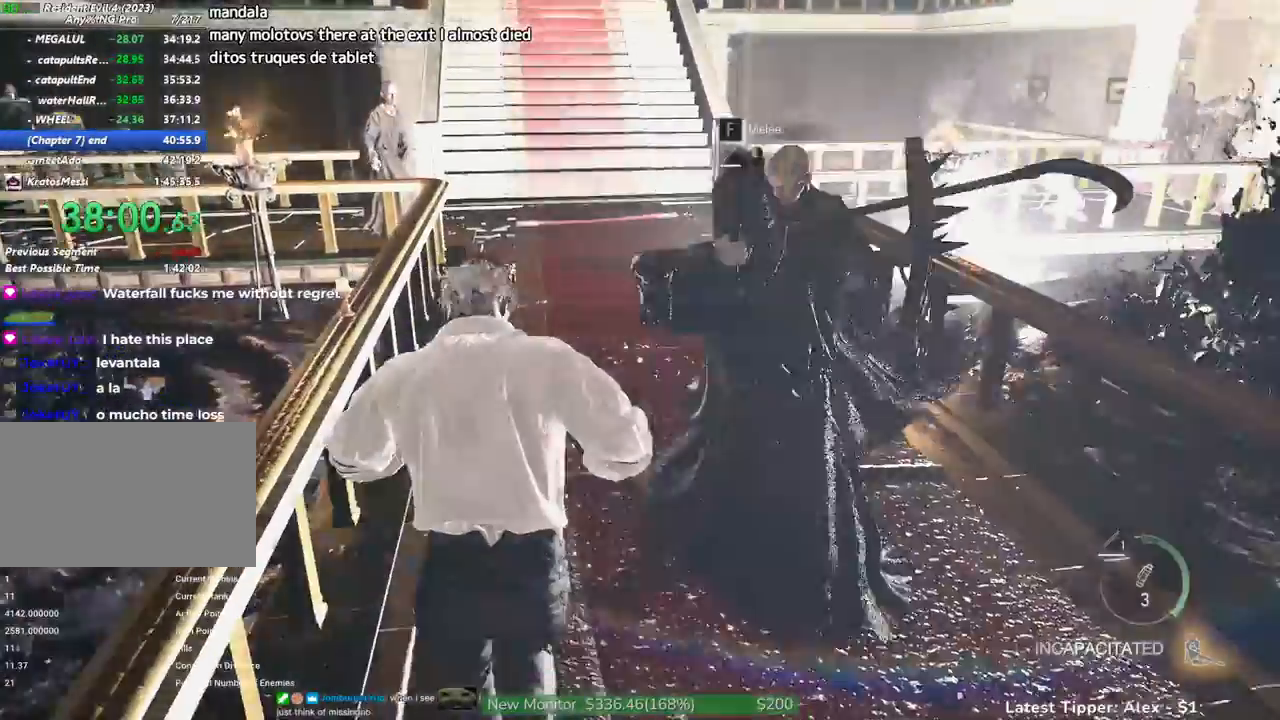
{"keys": ["shift", "w"], "mouse": [], "events": []}
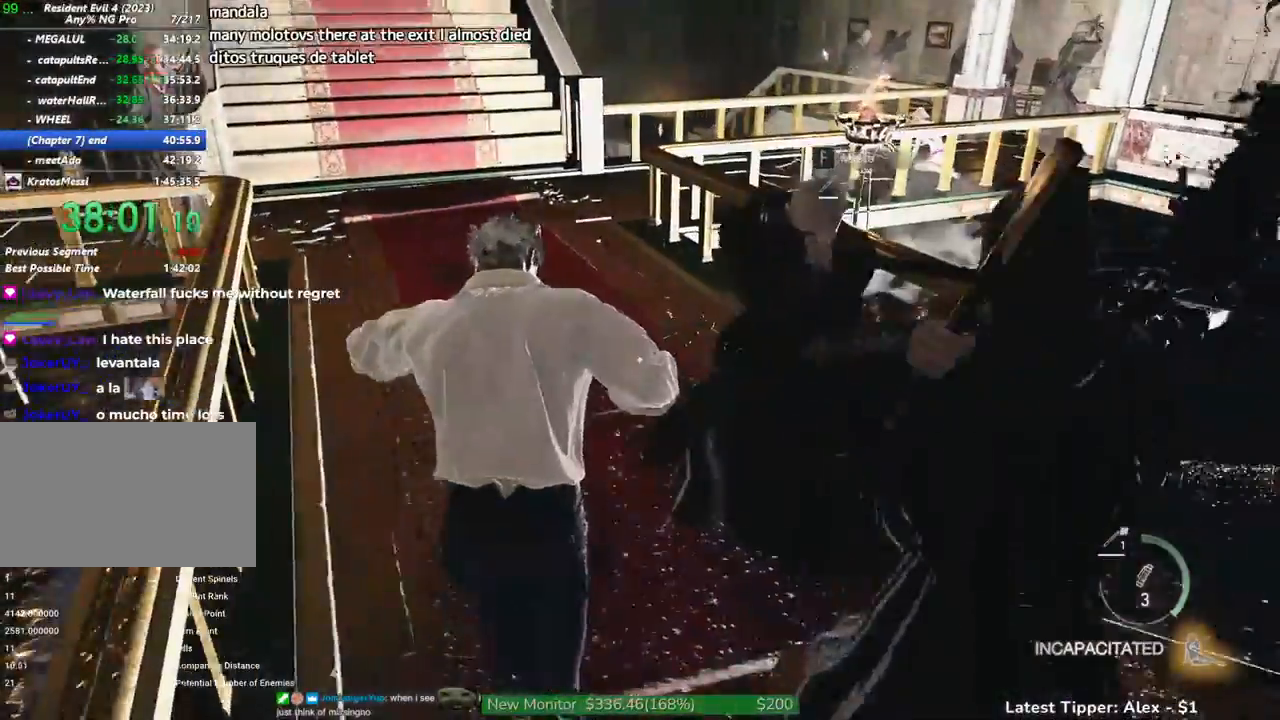
{"keys": ["shift", "w"], "mouse": [], "events": []}
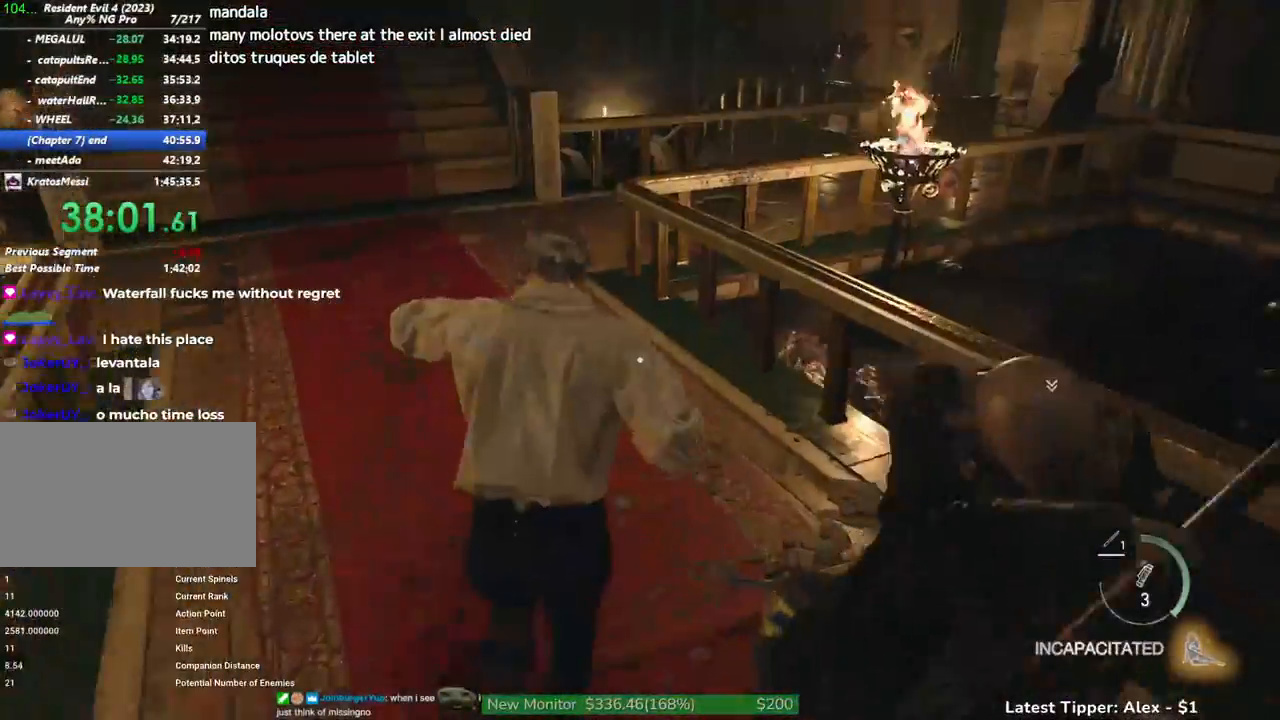
{"keys": ["a", "shift", "w"], "mouse": [], "events": [[500, "a", "down"]]}
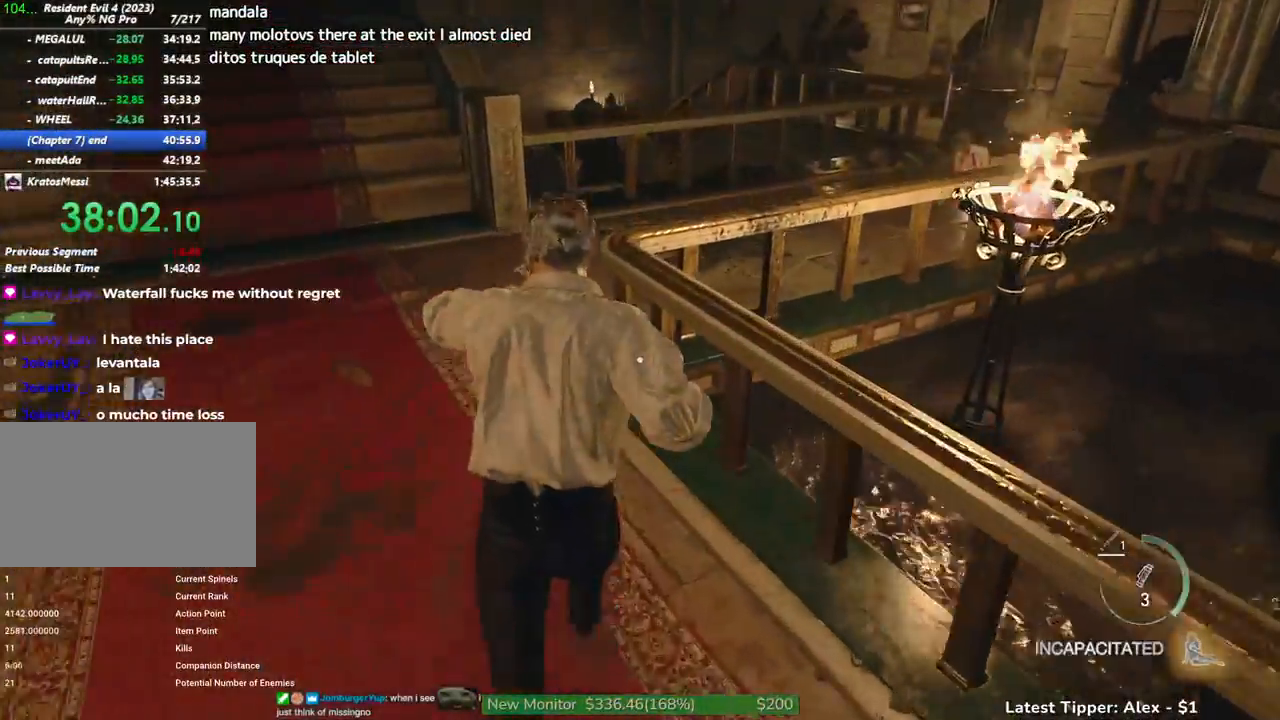
{"keys": ["shift", "w"], "mouse": [], "events": [[150, "a", "up"]]}
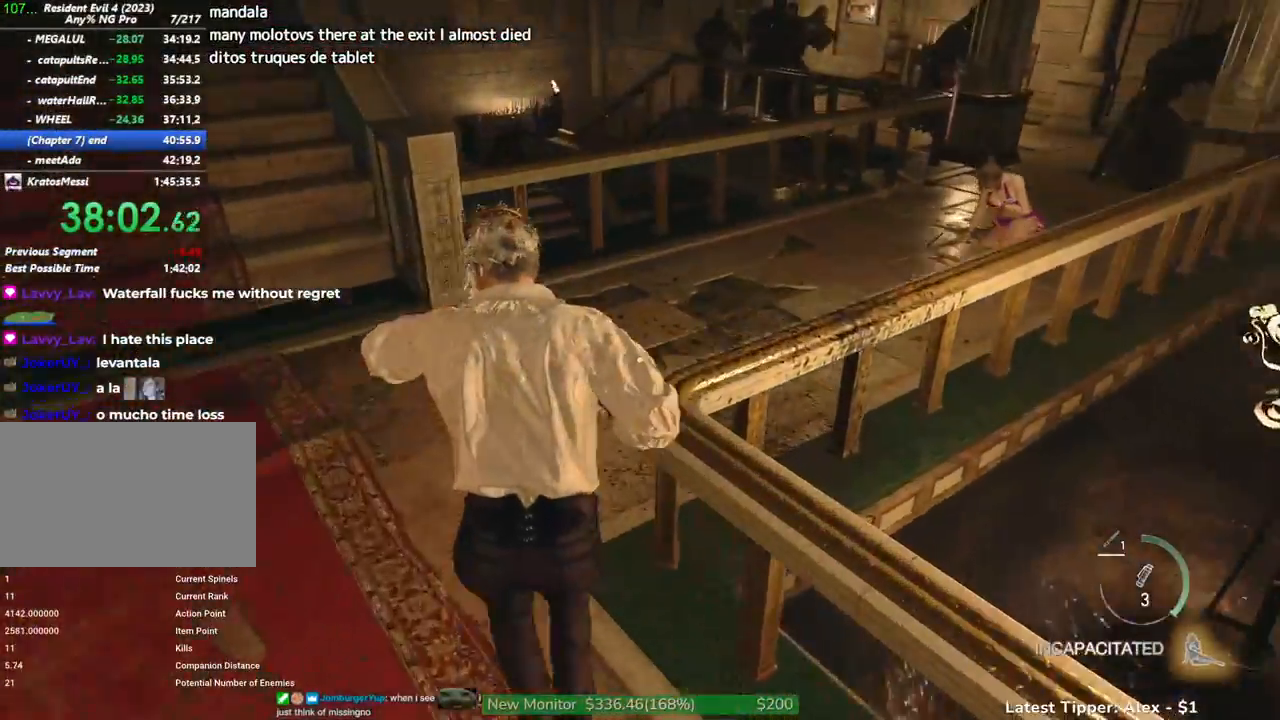
{"keys": ["d", "shift", "w"], "mouse": [], "events": [[67, "d", "down"], [400, "d", "up"], [450, "d", "down"]]}
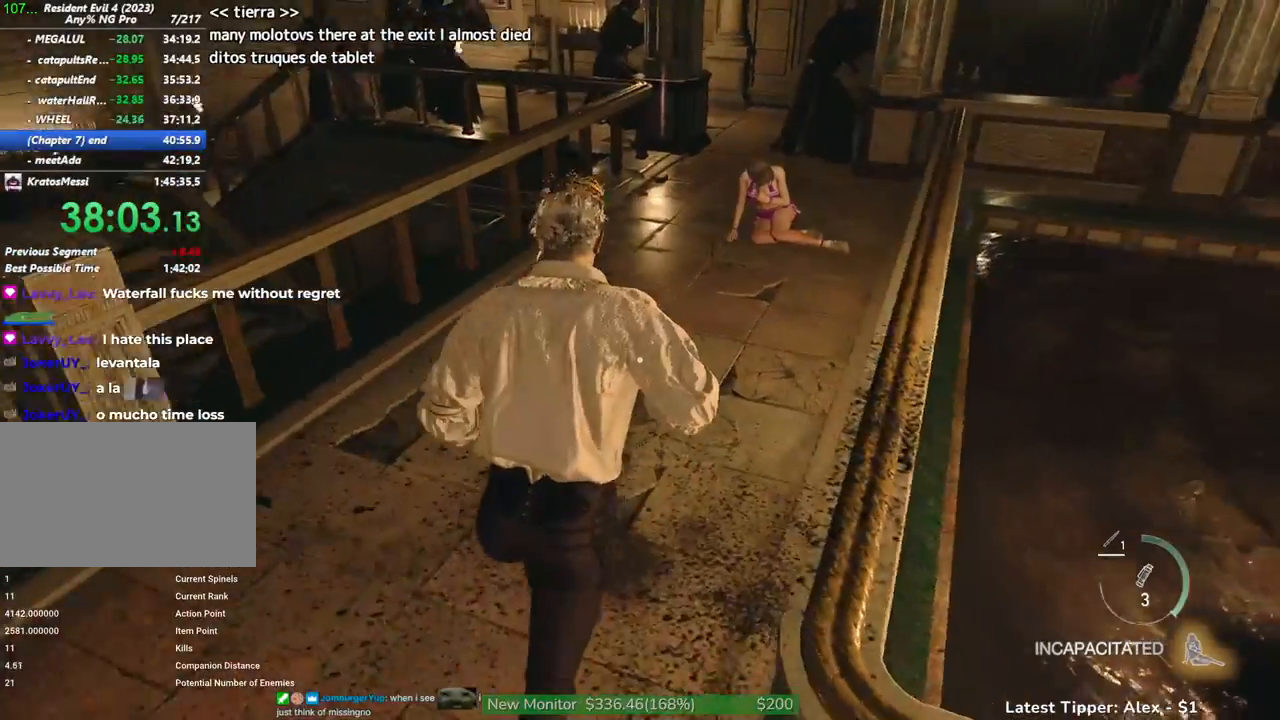
{"keys": ["w"], "mouse": [], "events": [[83, "d", "up"], [417, "shift", "up"]]}
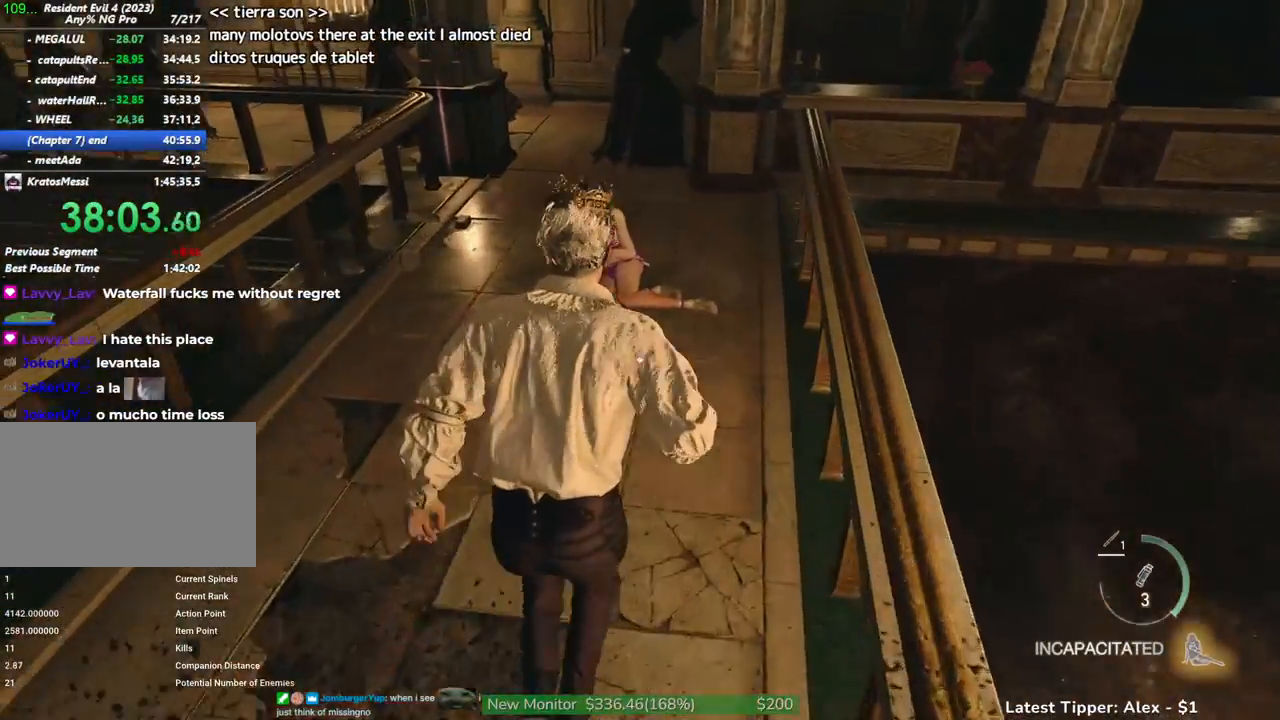
{"keys": ["w", "z"], "mouse": [], "events": [[333, "z", "down"], [383, "z", "up"], [467, "z", "down"]]}
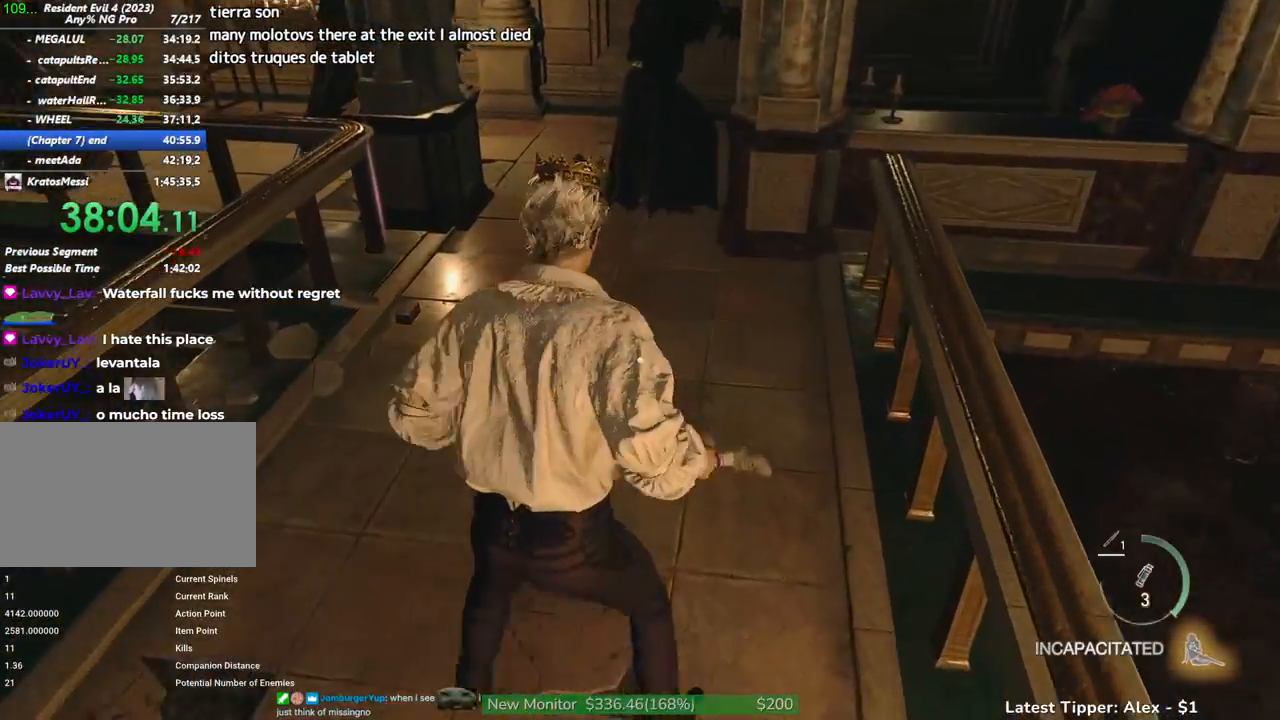
{"keys": ["shift", "w"], "mouse": [], "events": [[17, "z", "up"], [117, "z", "down"], [250, "z", "up"], [433, "shift", "down"]]}
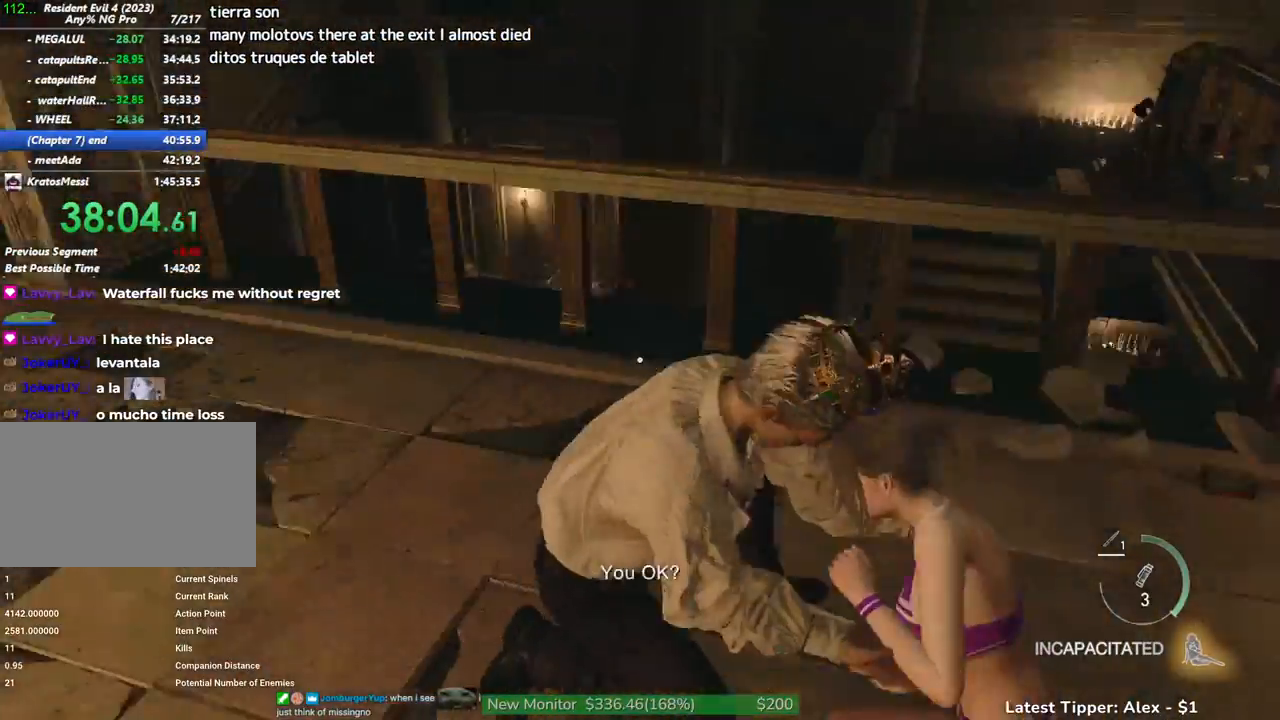
{"keys": ["shift", "w"], "mouse": [], "events": []}
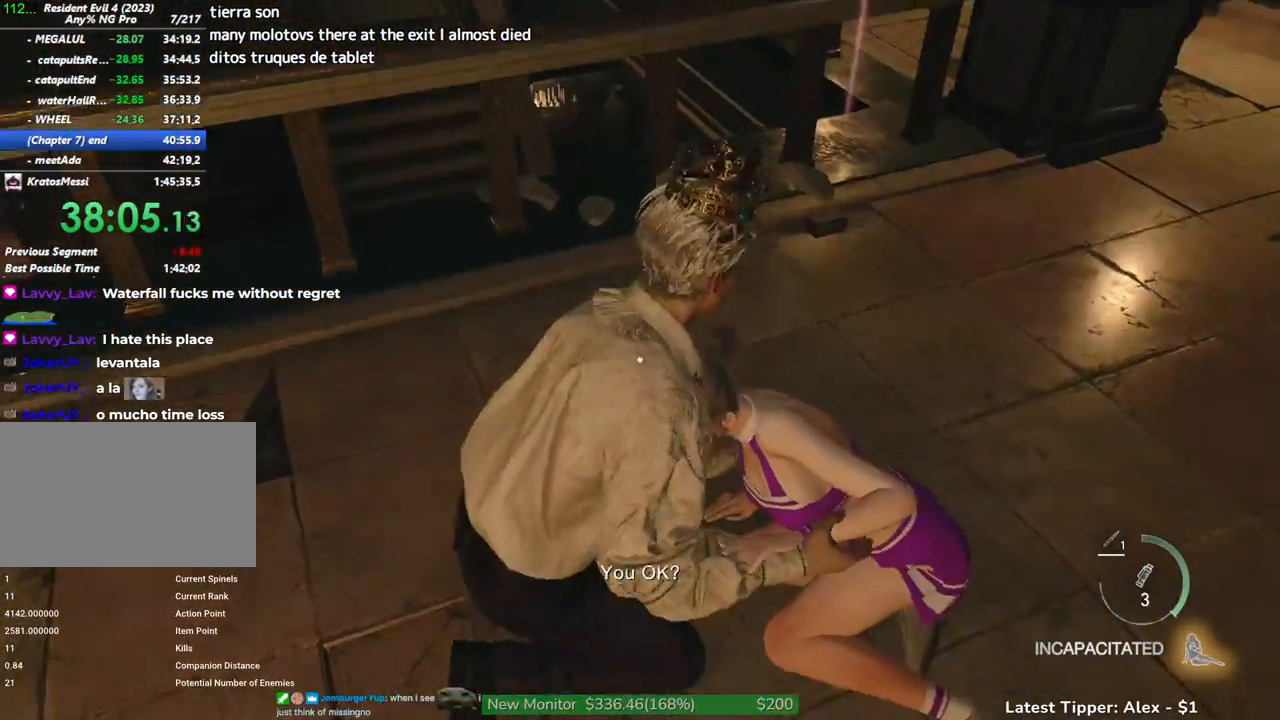
{"keys": ["g", "shift", "w"], "mouse": [], "events": [[383, "g", "down"]]}
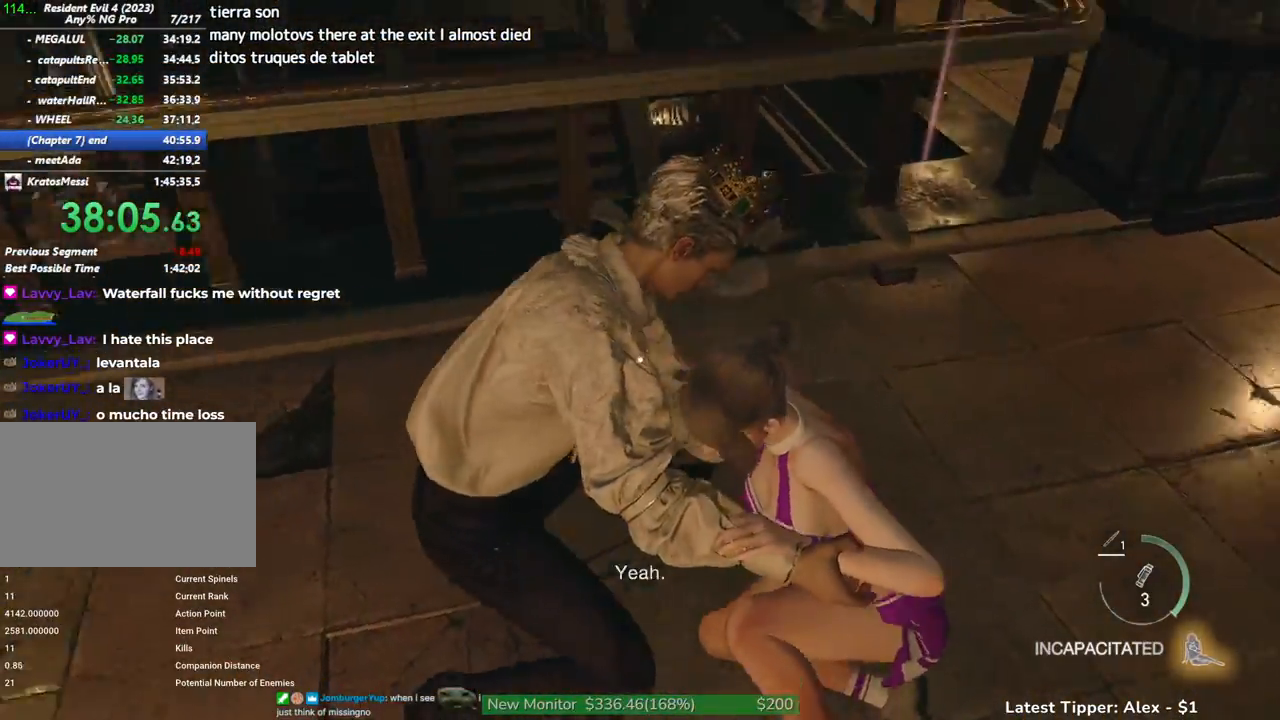
{"keys": ["g", "shift", "w"], "mouse": [], "events": []}